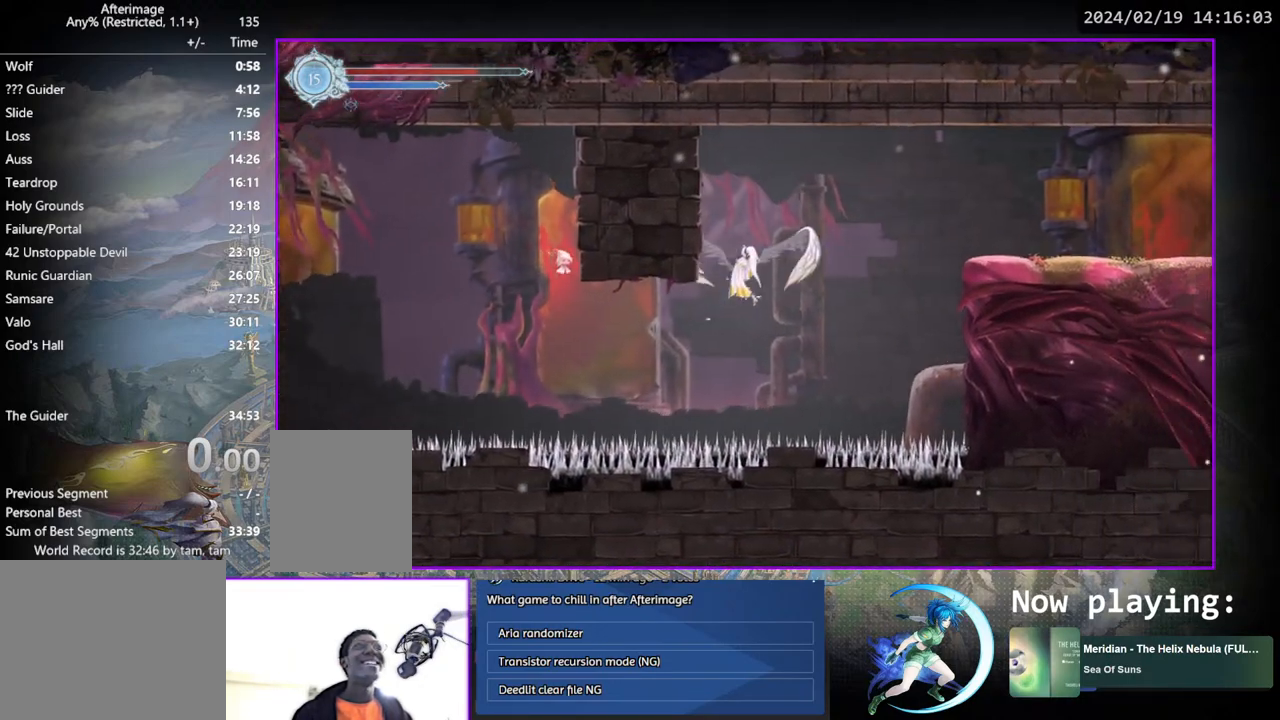
Gameplay with a controller (PlayStation layout); each line is a JSON object with the inputs held at the frame after it. "events" lists button and stick changes between this image and that frame as [ms after this image, input, new state], when the widget could be followed in between. Not read: L3 R3.
{"buttons": ["SQUARE", "DPAD_RIGHT"], "left_stick": "center", "right_stick": "center", "events": [[350, "CROSS", "up"], [450, "SQUARE", "down"]]}
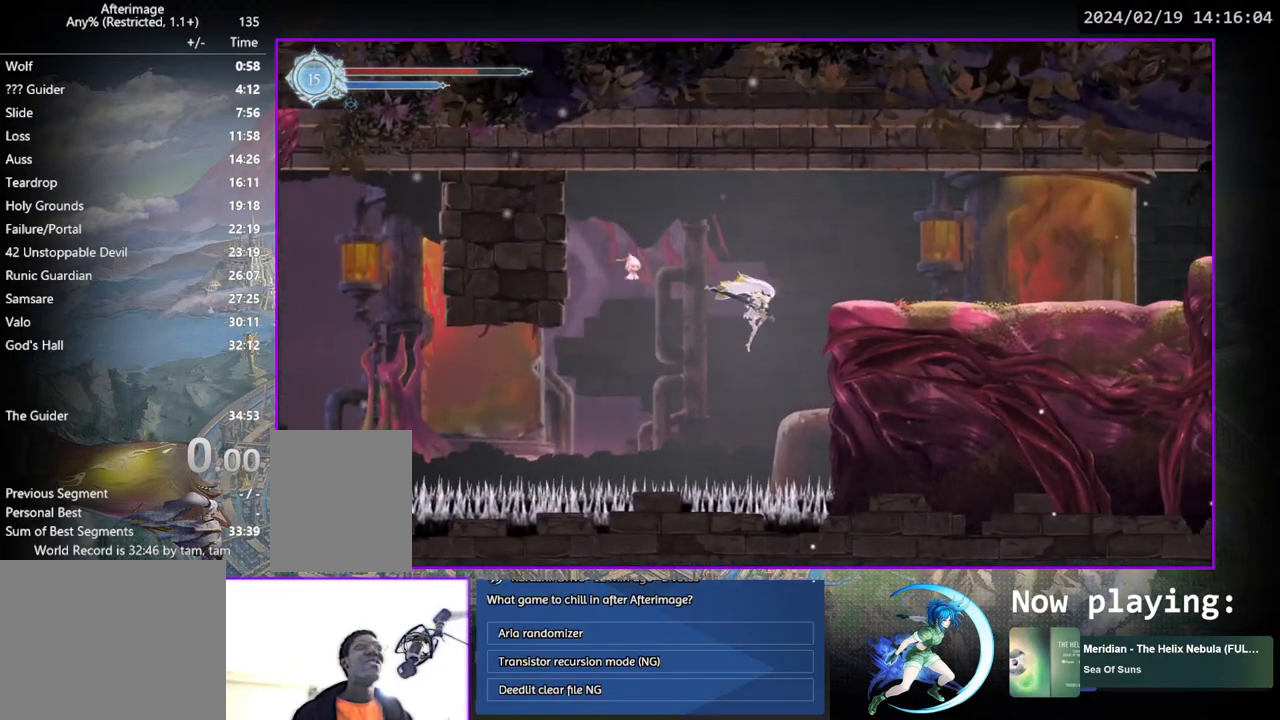
{"buttons": ["DPAD_RIGHT"], "left_stick": "center", "right_stick": "center", "events": [[150, "SQUARE", "up"]]}
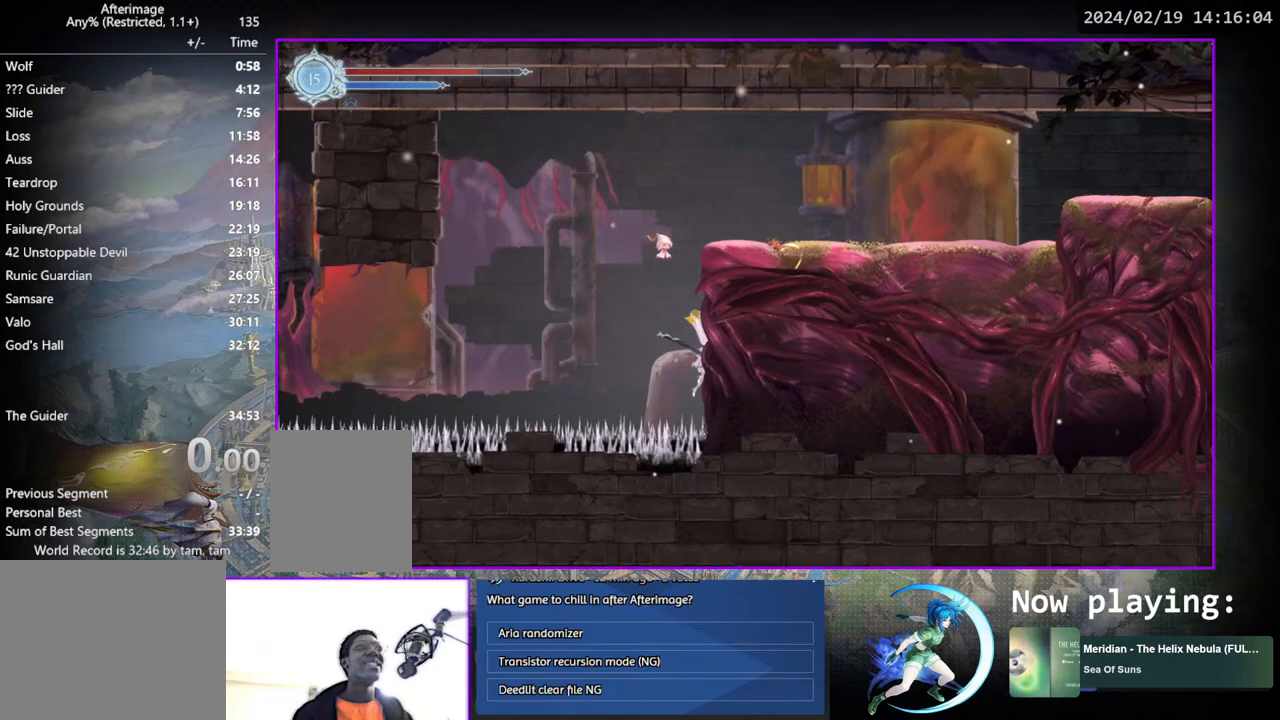
{"buttons": [], "left_stick": "center", "right_stick": "center", "events": [[67, "DPAD_RIGHT", "up"]]}
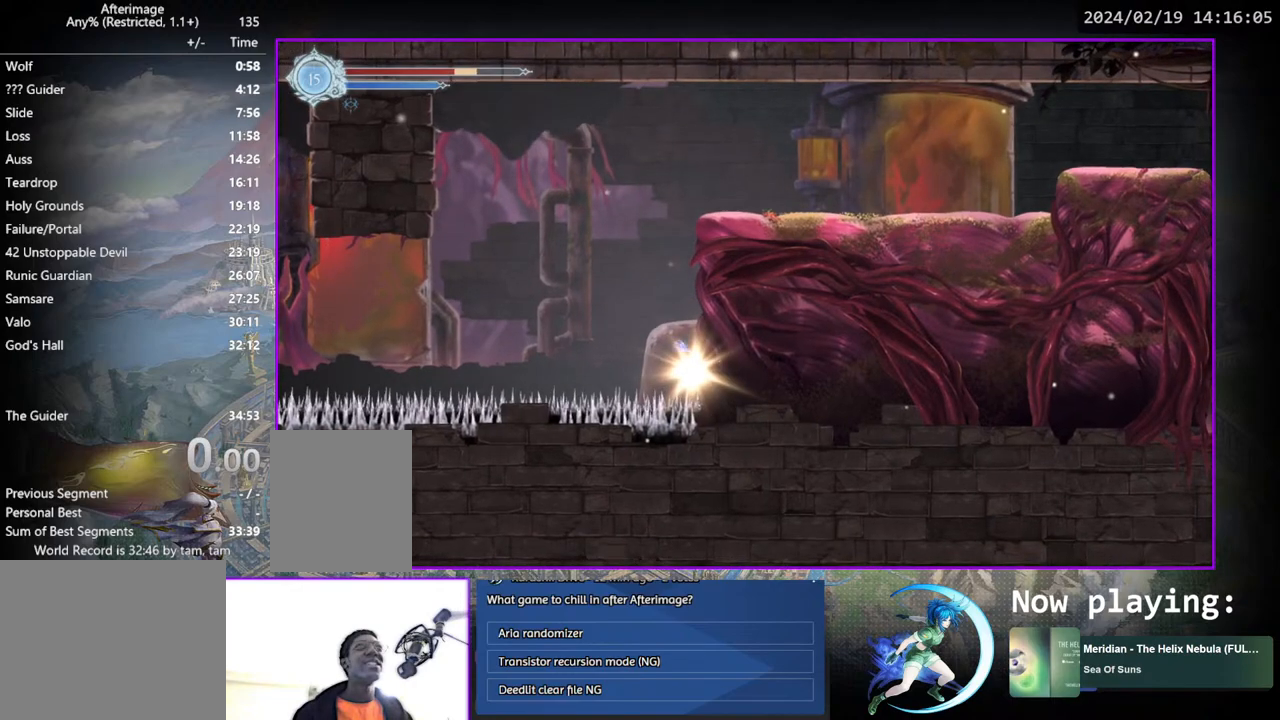
{"buttons": [], "left_stick": "center", "right_stick": "center", "events": []}
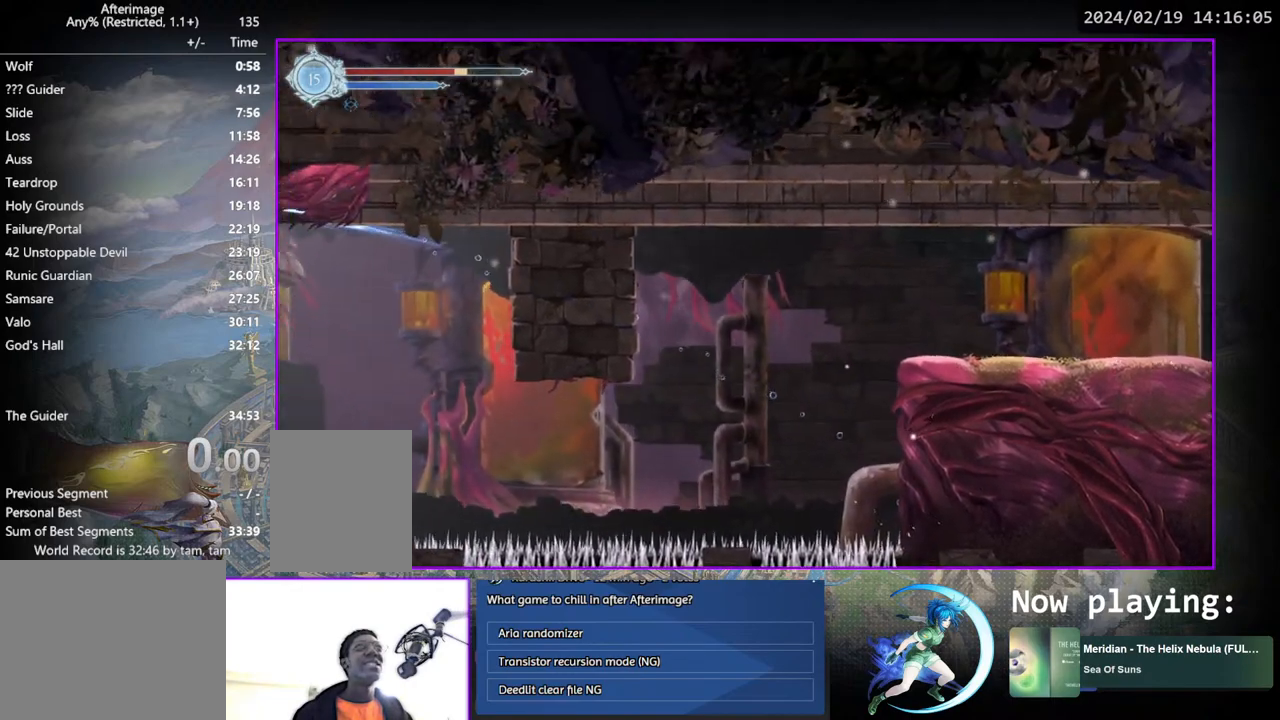
{"buttons": [], "left_stick": "center", "right_stick": "center", "events": []}
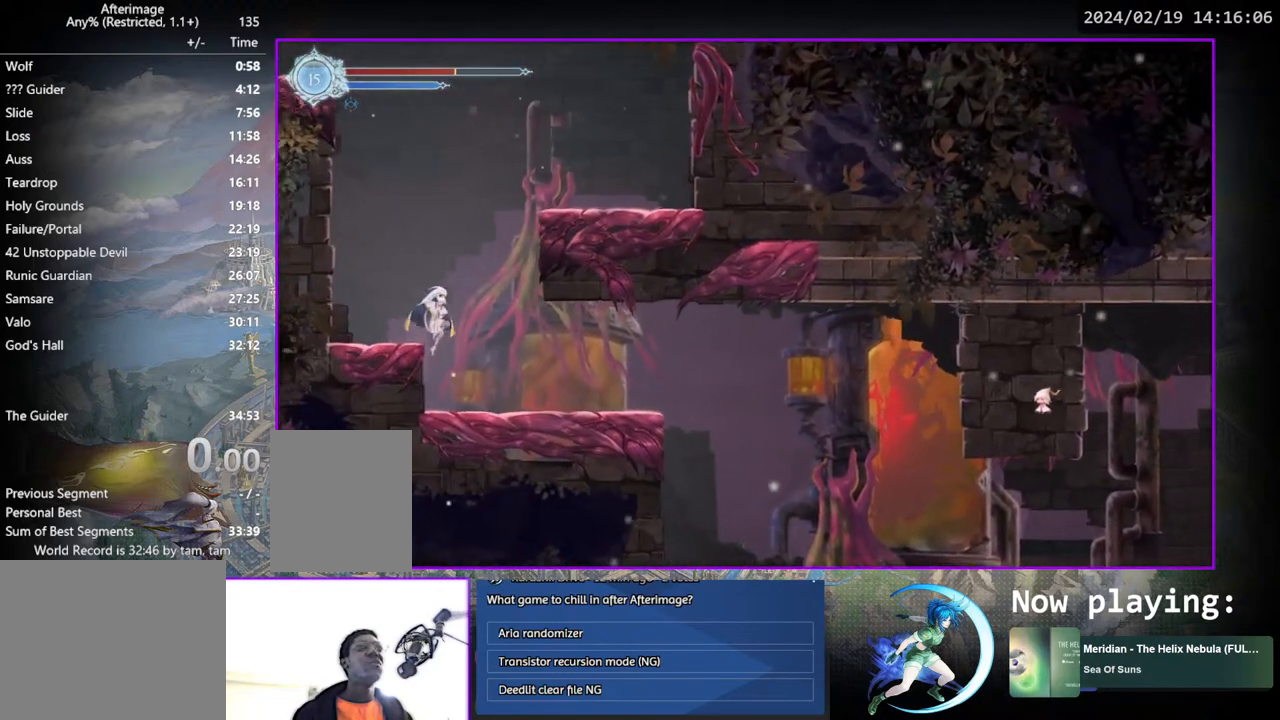
{"buttons": ["DPAD_RIGHT"], "left_stick": "center", "right_stick": "center", "events": [[50, "DPAD_RIGHT", "down"]]}
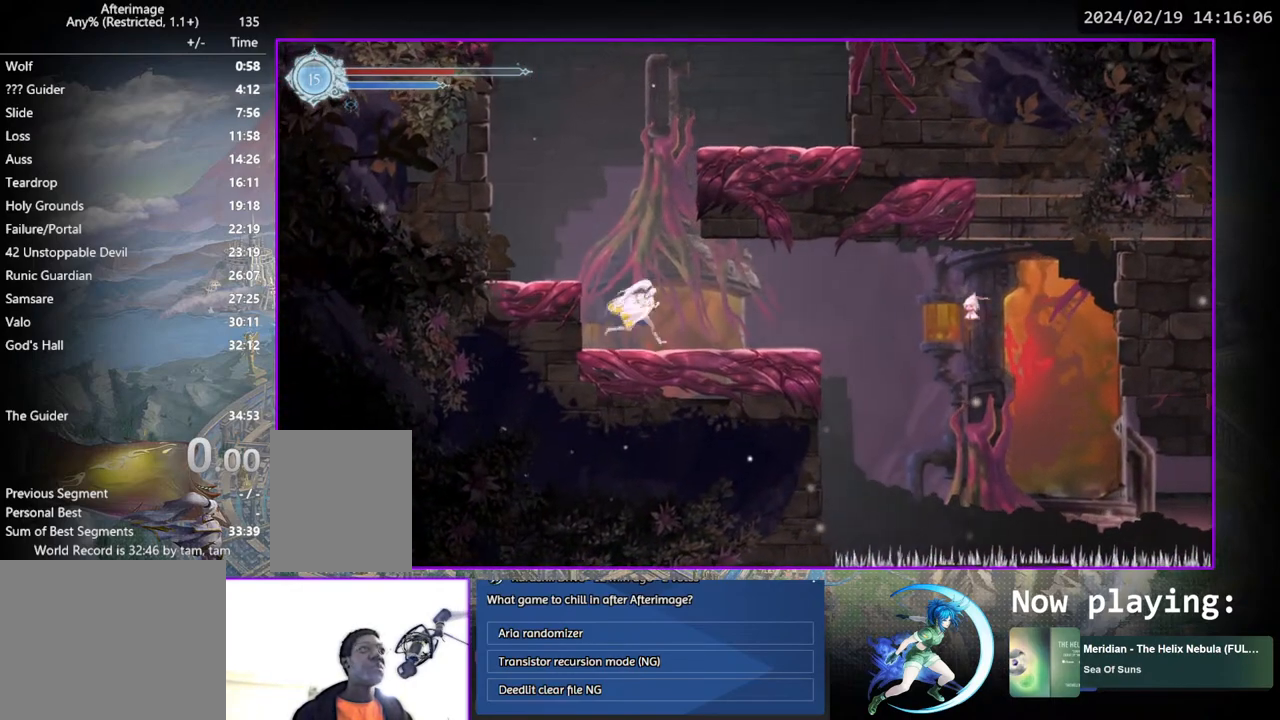
{"buttons": [], "left_stick": "center", "right_stick": "center", "events": [[317, "DPAD_RIGHT", "up"]]}
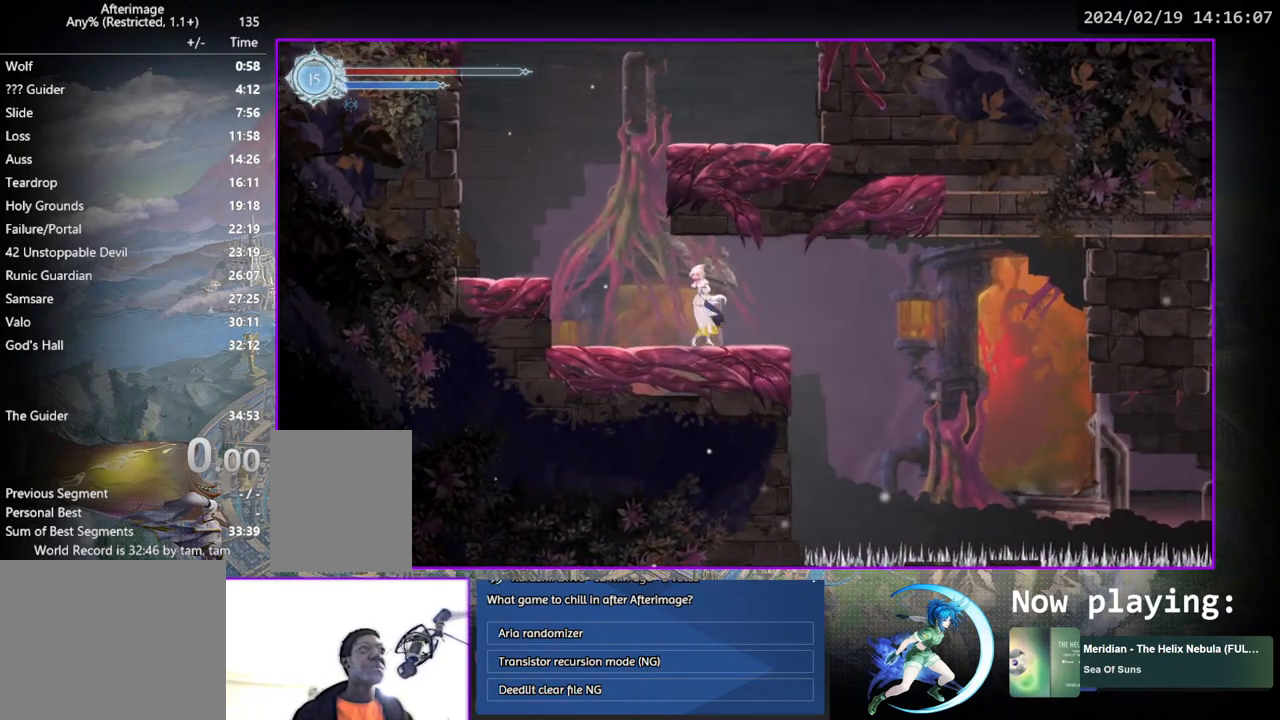
{"buttons": ["DPAD_DOWN", "DPAD_RIGHT"], "left_stick": "center", "right_stick": "center", "events": [[433, "DPAD_RIGHT", "down"], [467, "DPAD_DOWN", "down"]]}
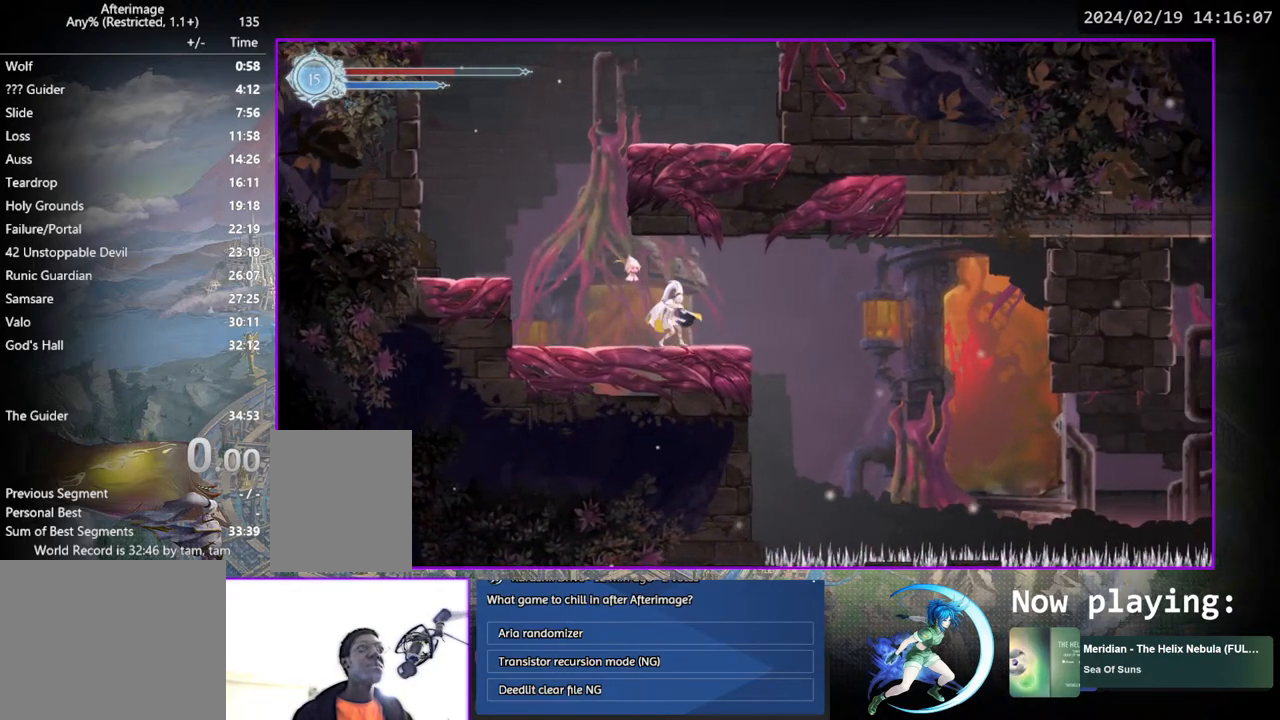
{"buttons": [], "left_stick": "center", "right_stick": "center", "events": [[17, "DPAD_RIGHT", "up"], [67, "DPAD_DOWN", "up"], [400, "DPAD_DOWN", "down"], [400, "DPAD_RIGHT", "down"], [450, "DPAD_RIGHT", "up"], [467, "DPAD_DOWN", "up"]]}
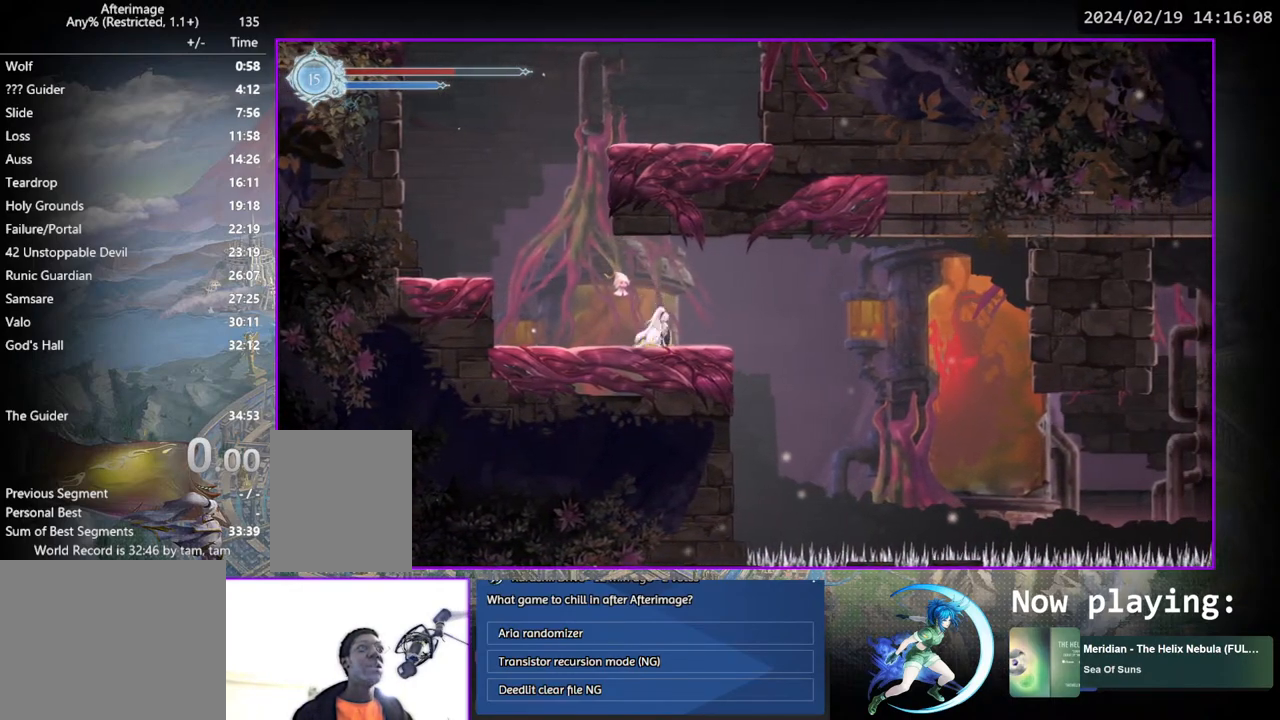
{"buttons": [], "left_stick": "center", "right_stick": "center", "events": [[183, "DPAD_RIGHT", "down"], [200, "DPAD_DOWN", "down"], [250, "DPAD_RIGHT", "up"], [317, "DPAD_DOWN", "up"]]}
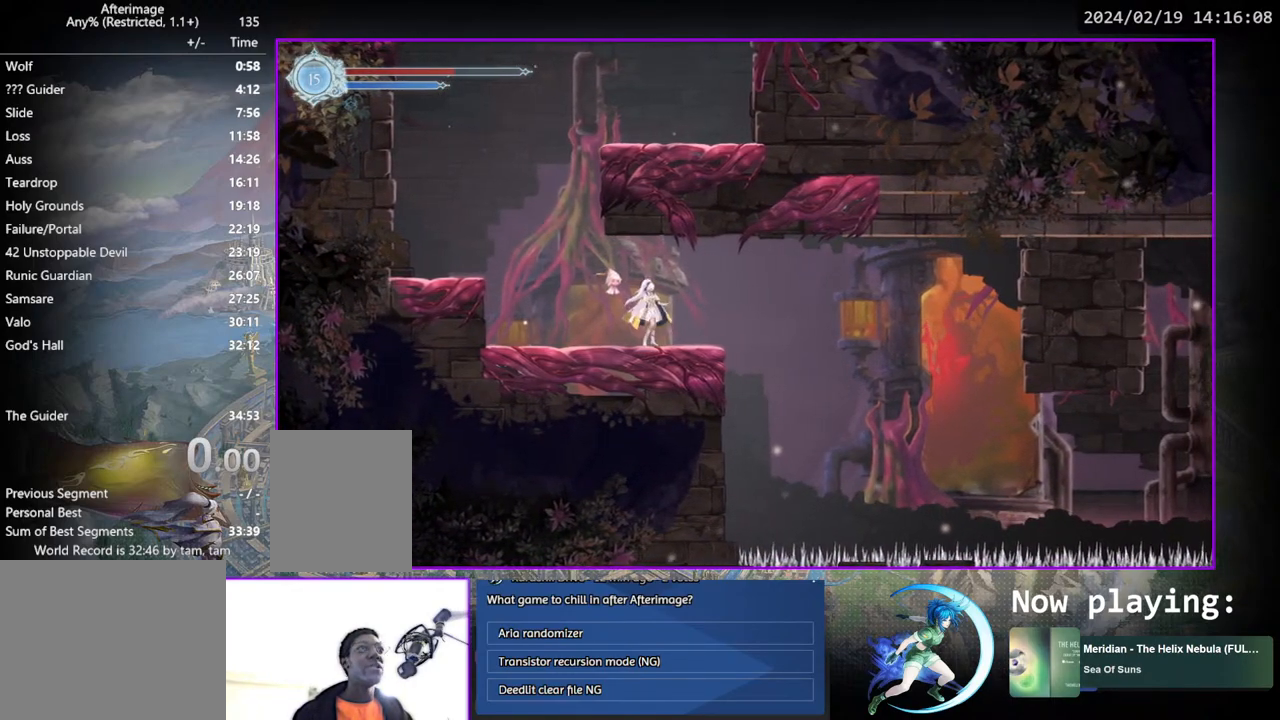
{"buttons": ["DPAD_RIGHT"], "left_stick": "center", "right_stick": "center", "events": [[200, "DPAD_RIGHT", "down"], [233, "CROSS", "down"], [467, "CROSS", "up"]]}
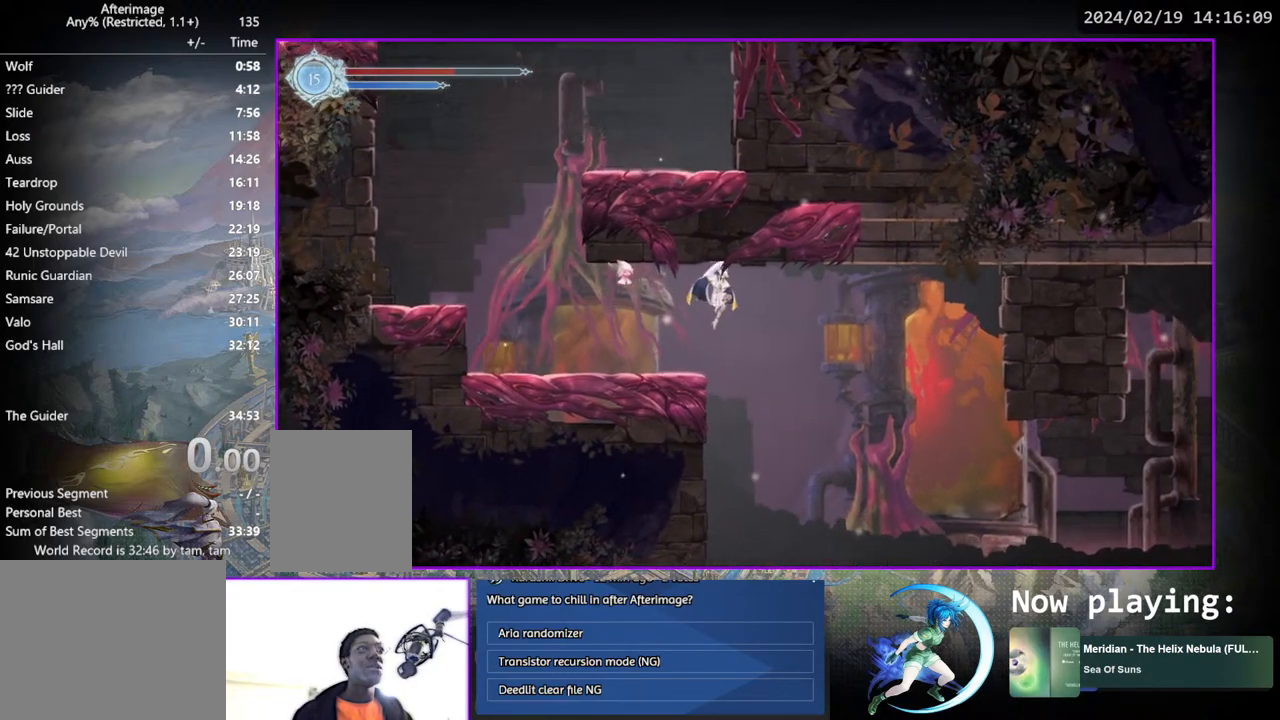
{"buttons": ["DPAD_RIGHT"], "left_stick": "center", "right_stick": "center", "events": []}
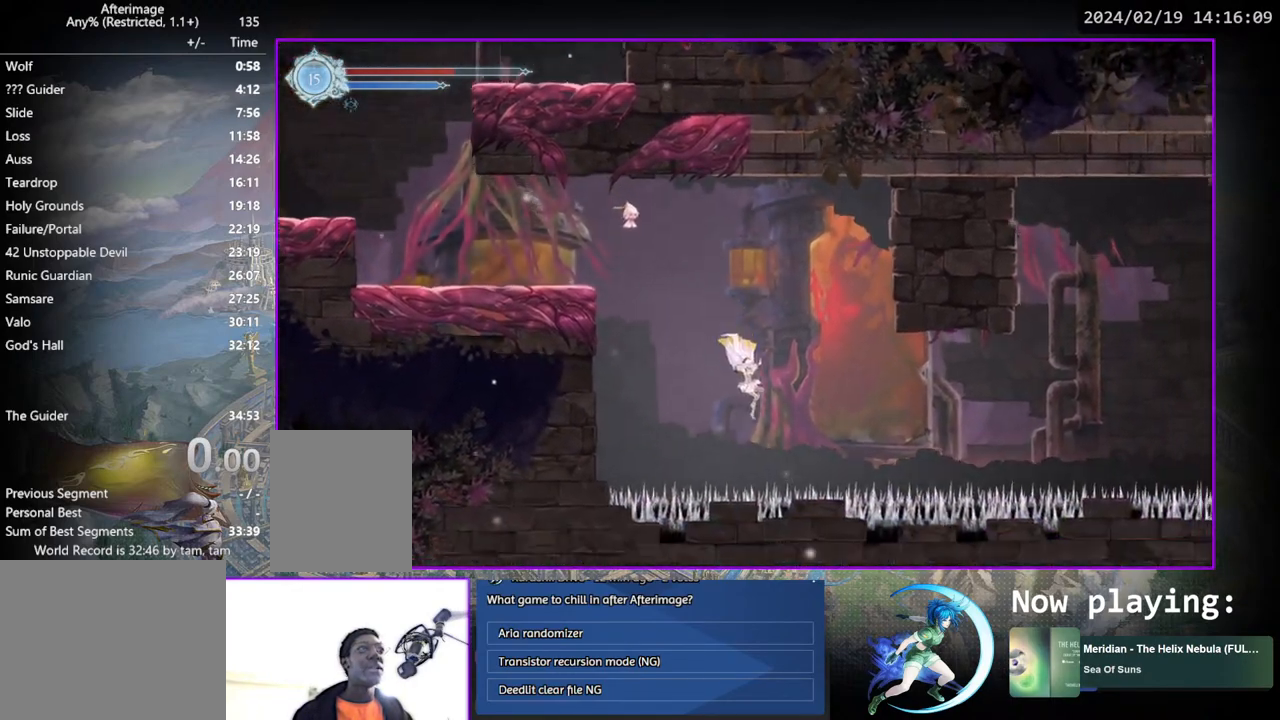
{"buttons": ["DPAD_RIGHT"], "left_stick": "center", "right_stick": "center", "events": [[333, "SQUARE", "down"], [467, "SQUARE", "up"]]}
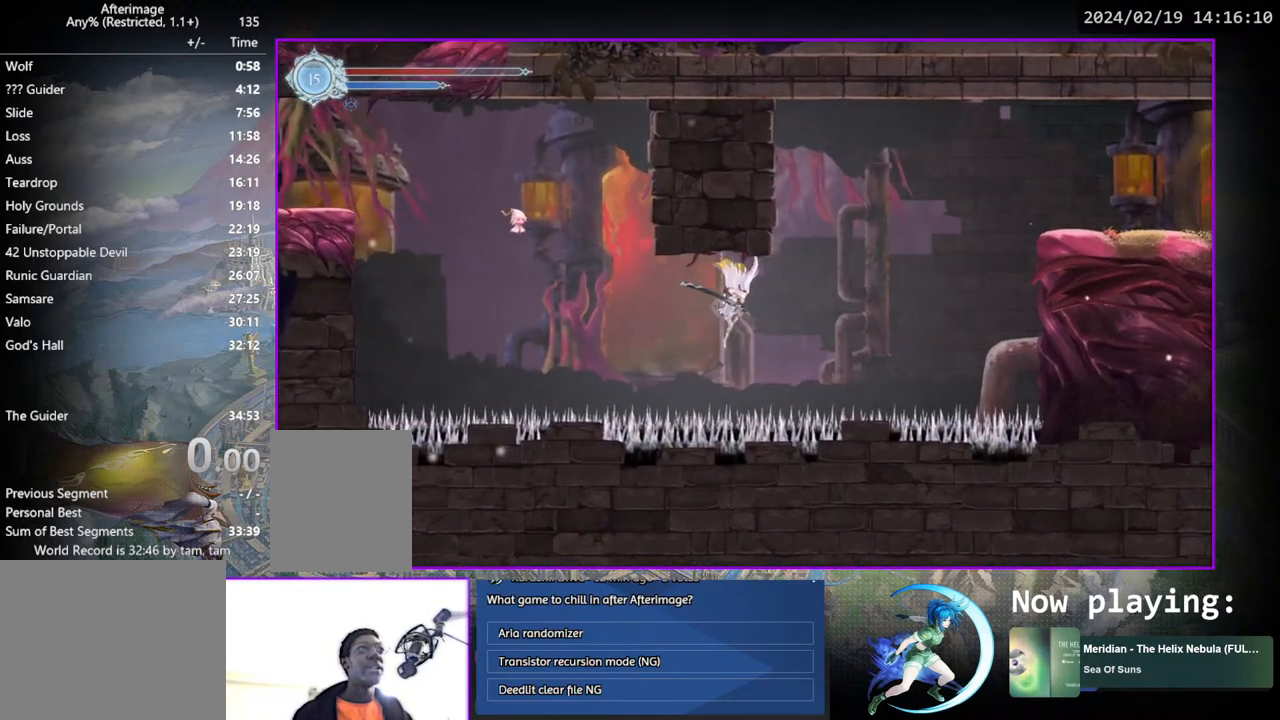
{"buttons": ["CROSS", "DPAD_RIGHT"], "left_stick": "center", "right_stick": "center", "events": [[50, "CROSS", "down"]]}
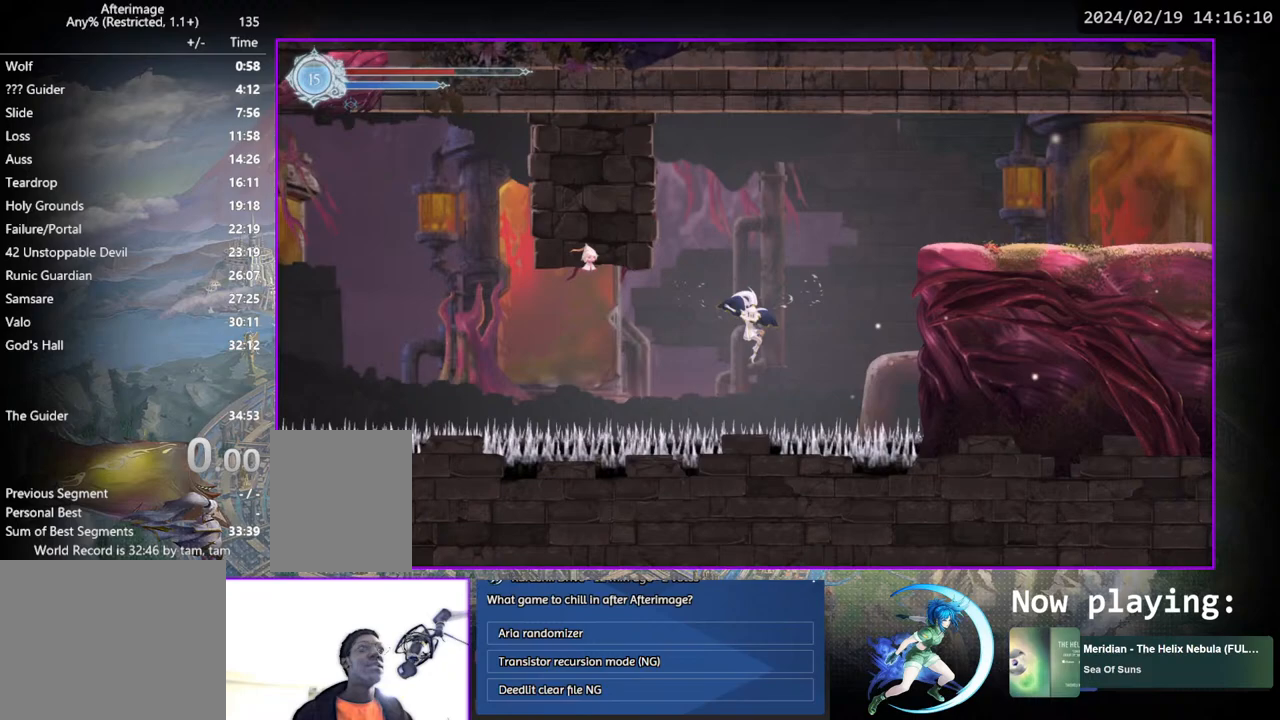
{"buttons": [], "left_stick": "center", "right_stick": "center", "events": [[117, "CROSS", "up"], [367, "DPAD_RIGHT", "up"]]}
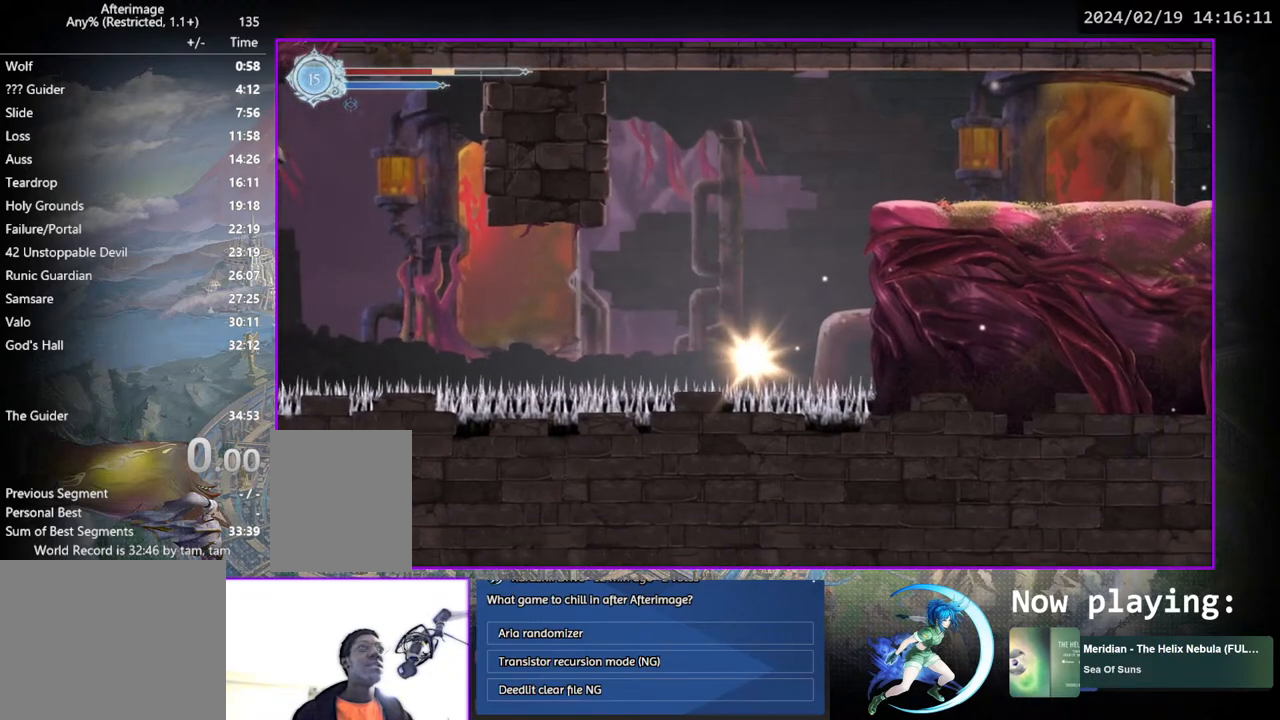
{"buttons": [], "left_stick": "center", "right_stick": "center", "events": []}
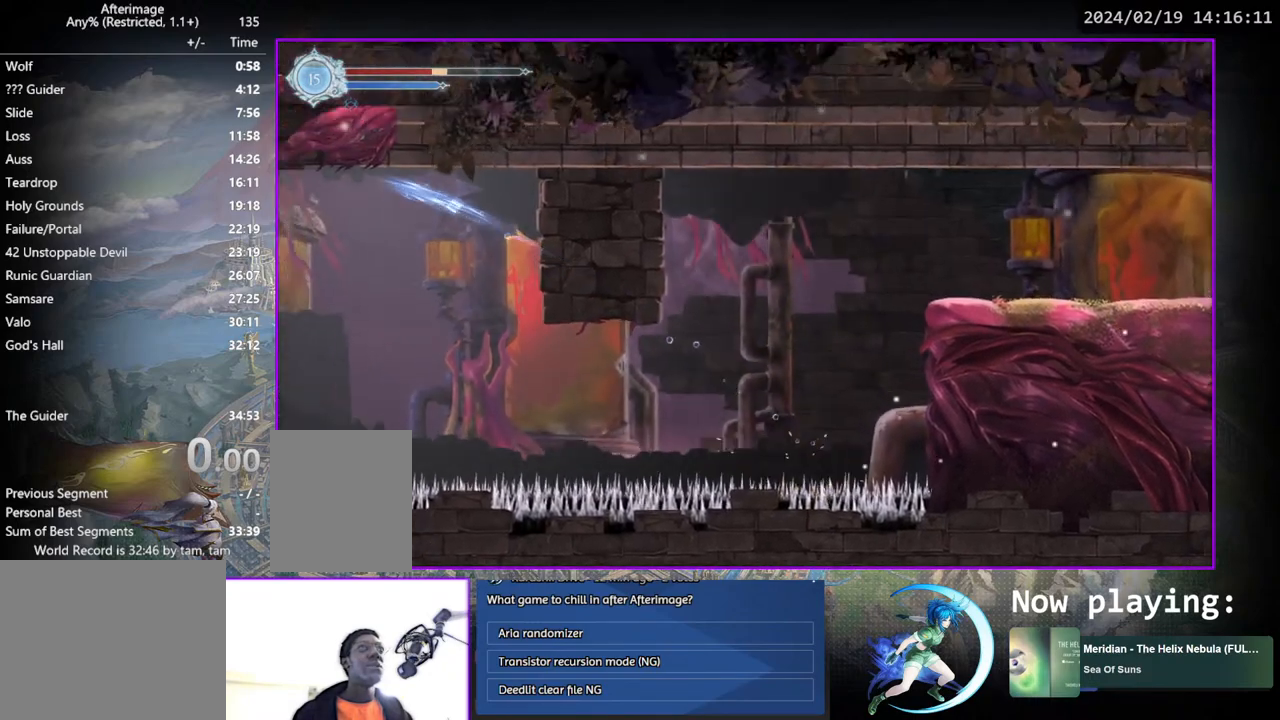
{"buttons": ["DPAD_RIGHT"], "left_stick": "center", "right_stick": "center", "events": [[450, "DPAD_RIGHT", "down"]]}
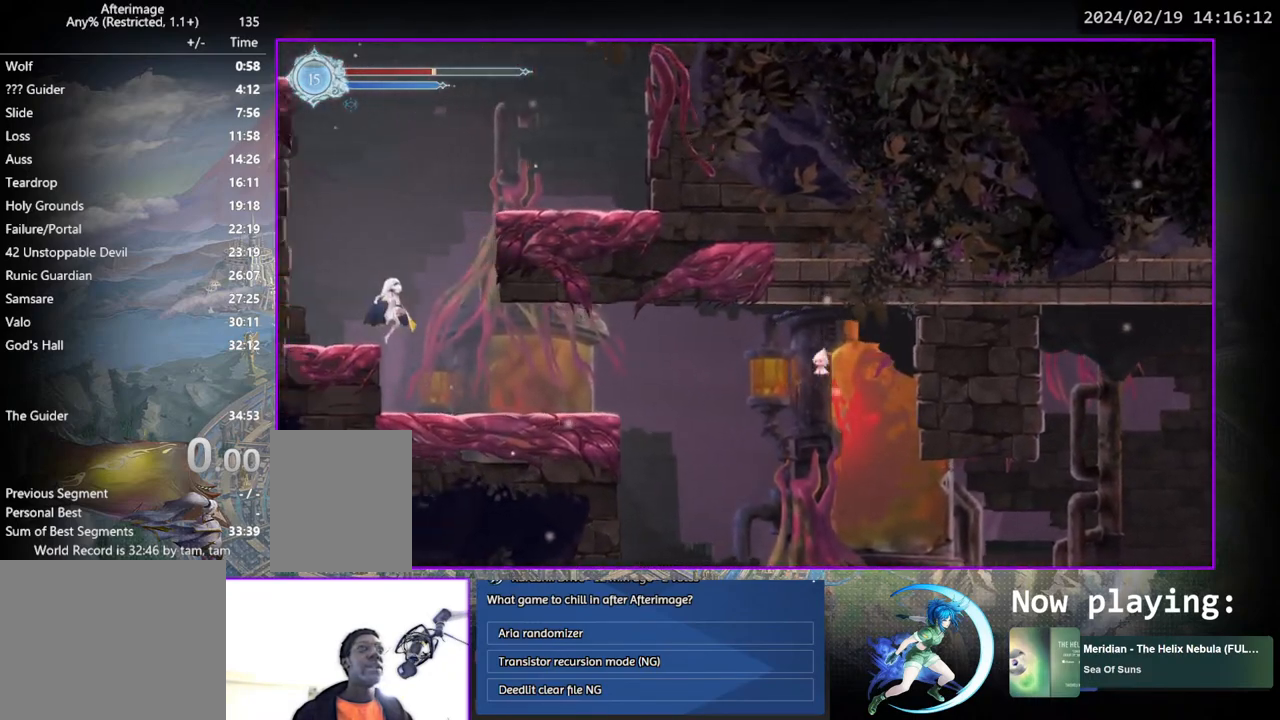
{"buttons": ["DPAD_RIGHT"], "left_stick": "center", "right_stick": "center", "events": []}
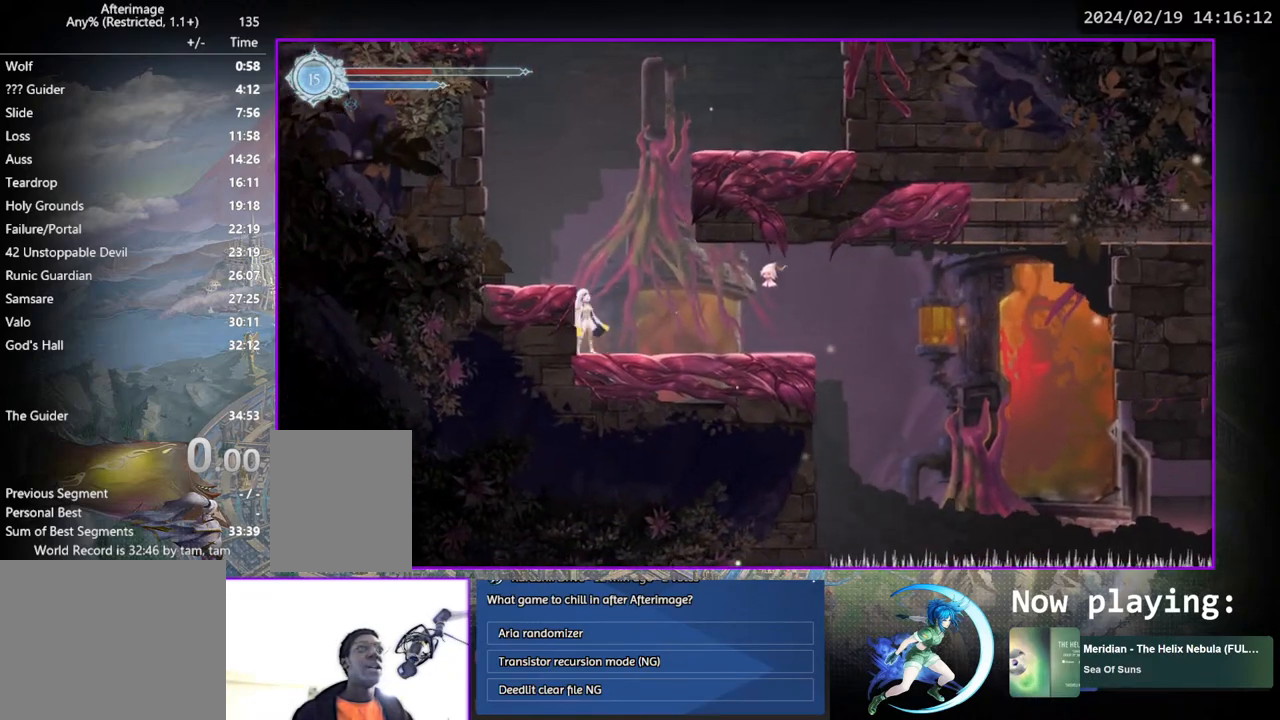
{"buttons": [], "left_stick": "center", "right_stick": "center", "events": [[433, "DPAD_RIGHT", "up"]]}
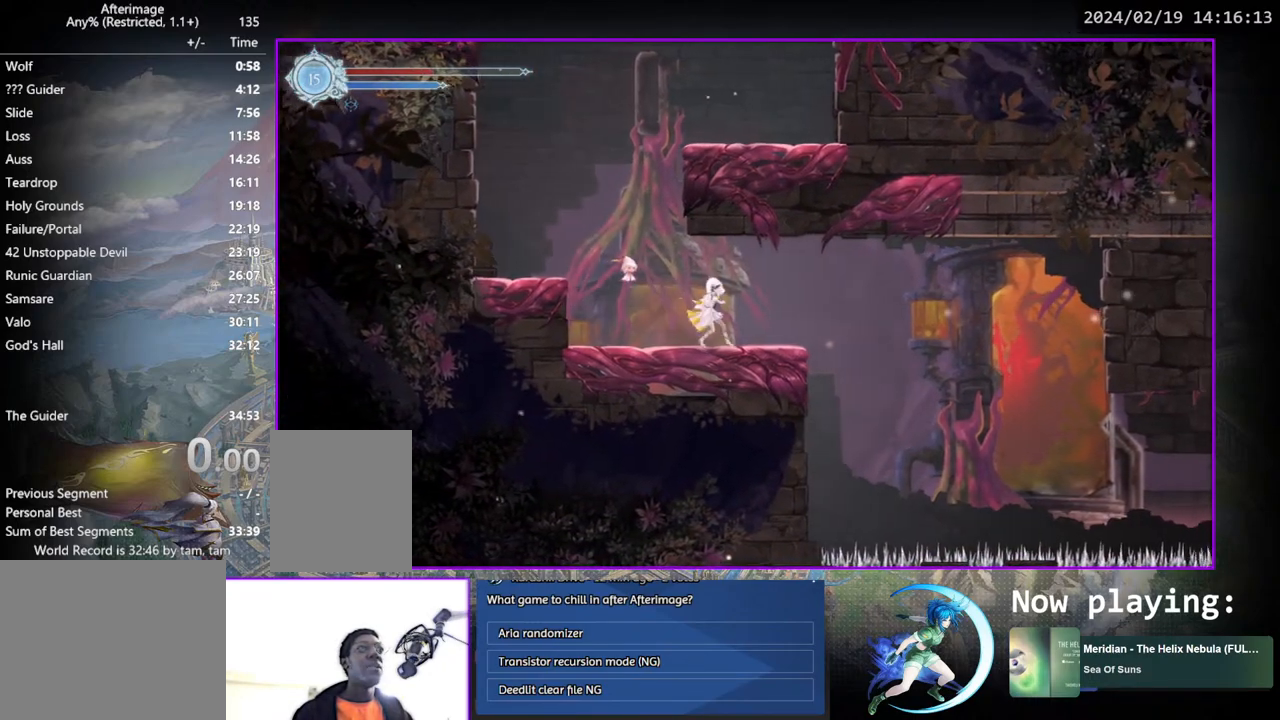
{"buttons": [], "left_stick": "center", "right_stick": "center", "events": []}
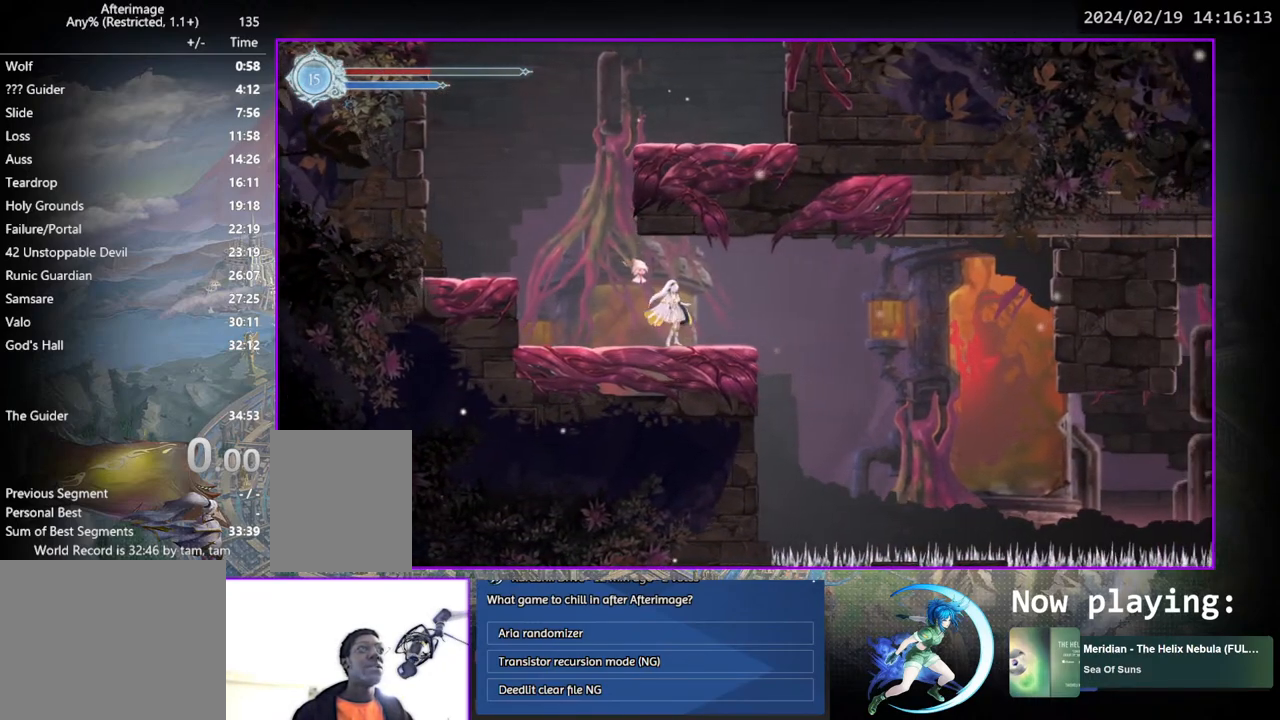
{"buttons": [], "left_stick": "center", "right_stick": "center", "events": [[167, "DPAD_RIGHT", "down"], [233, "DPAD_DOWN", "down"], [300, "DPAD_RIGHT", "up"], [317, "DPAD_DOWN", "up"]]}
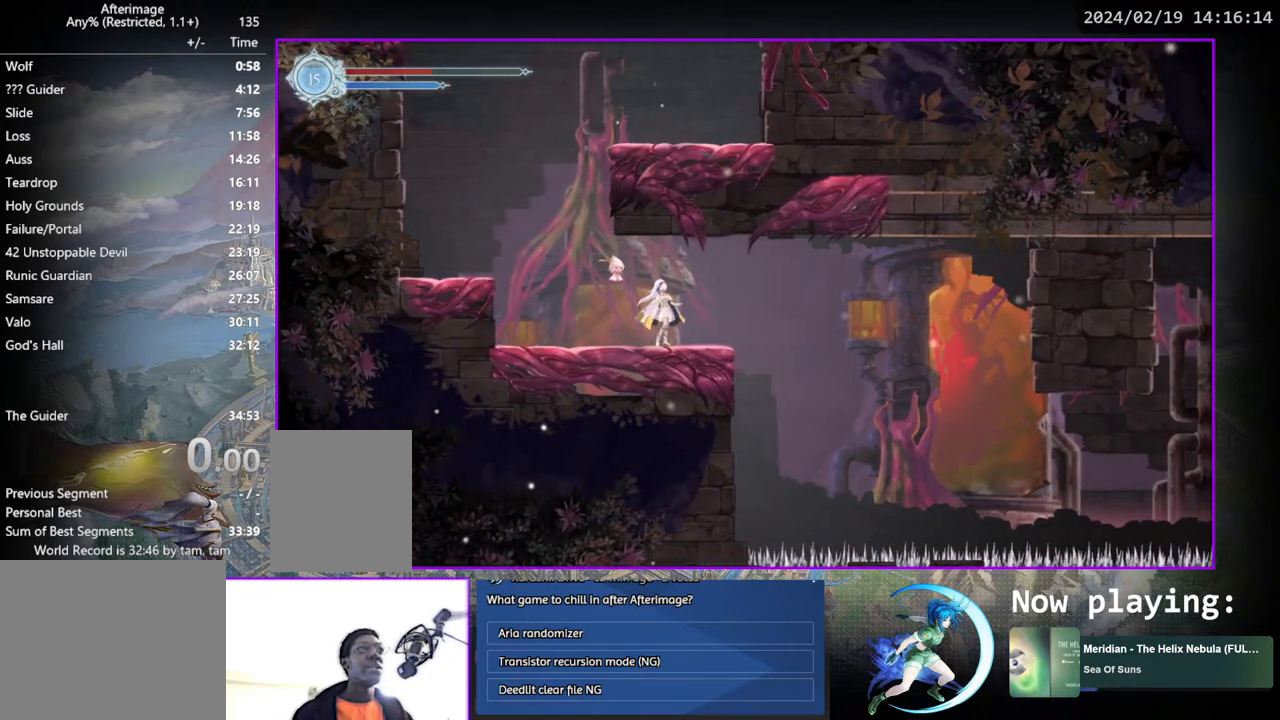
{"buttons": ["DPAD_LEFT"], "left_stick": "center", "right_stick": "center", "events": [[367, "DPAD_LEFT", "down"]]}
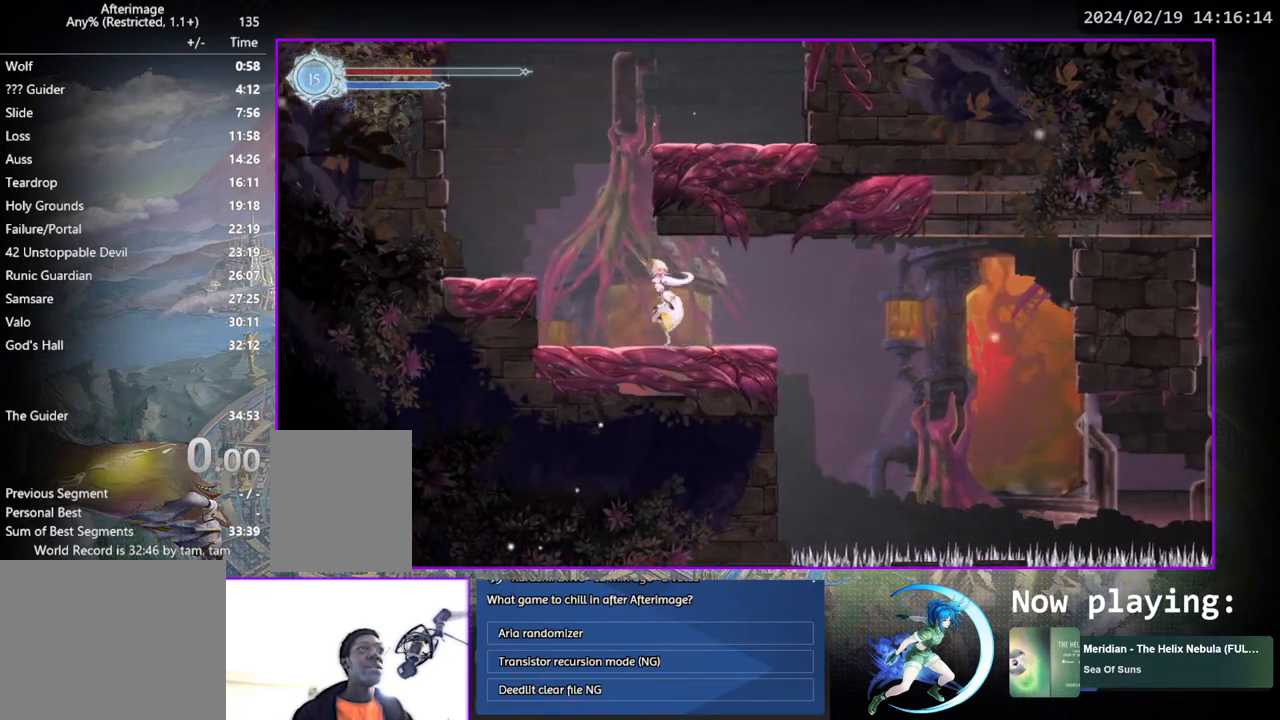
{"buttons": [], "left_stick": "center", "right_stick": "center", "events": [[183, "DPAD_LEFT", "up"], [333, "DPAD_RIGHT", "down"], [467, "DPAD_RIGHT", "up"]]}
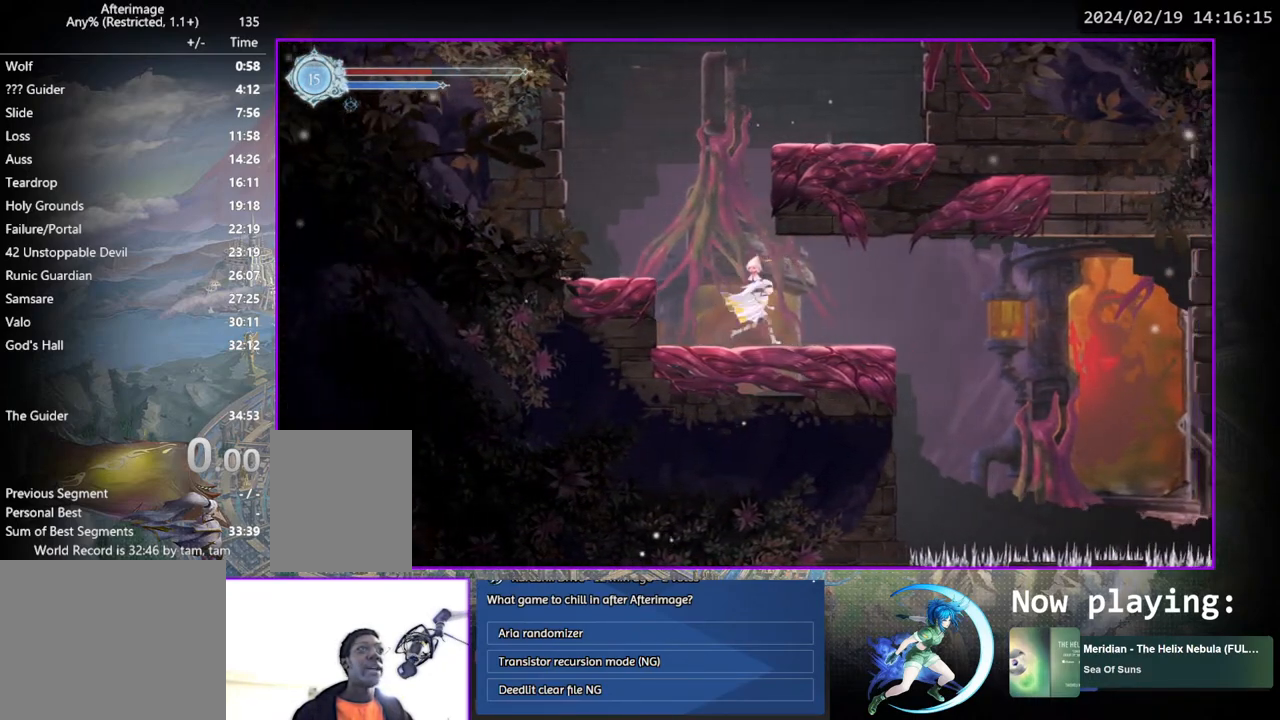
{"buttons": [], "left_stick": "center", "right_stick": "center", "events": [[300, "DPAD_RIGHT", "down"], [367, "DPAD_RIGHT", "up"]]}
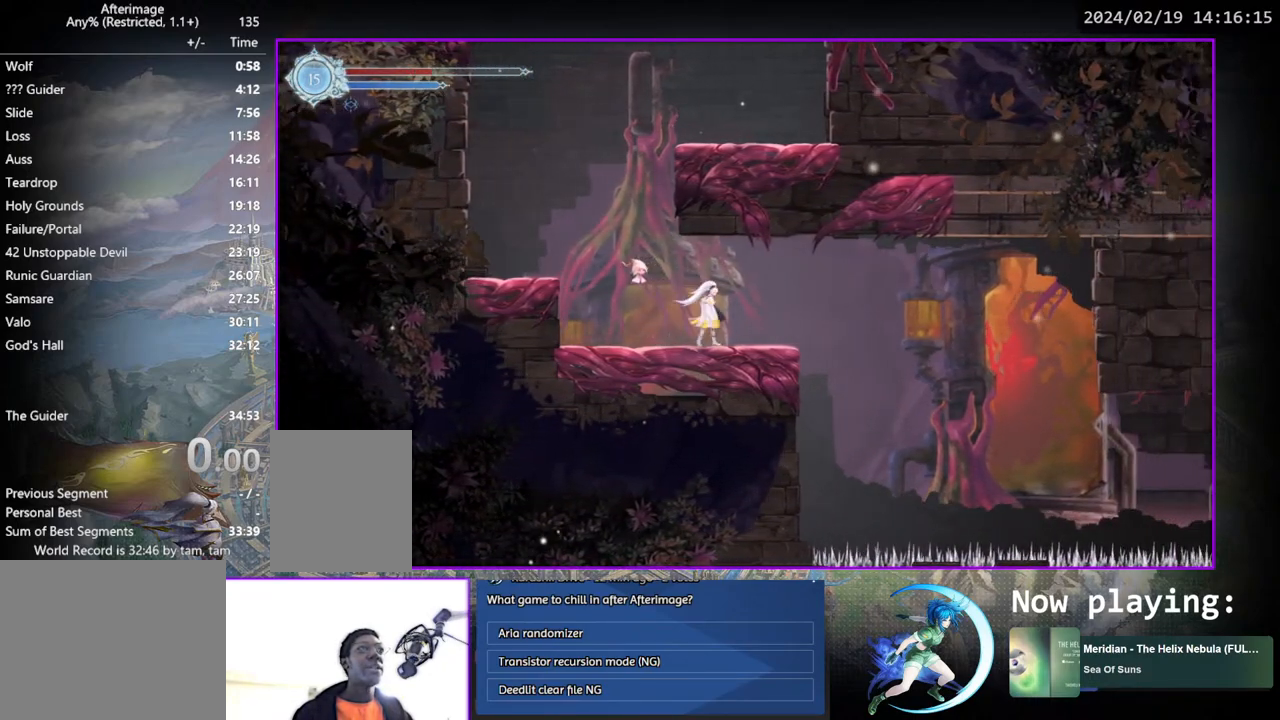
{"buttons": [], "left_stick": "center", "right_stick": "center", "events": []}
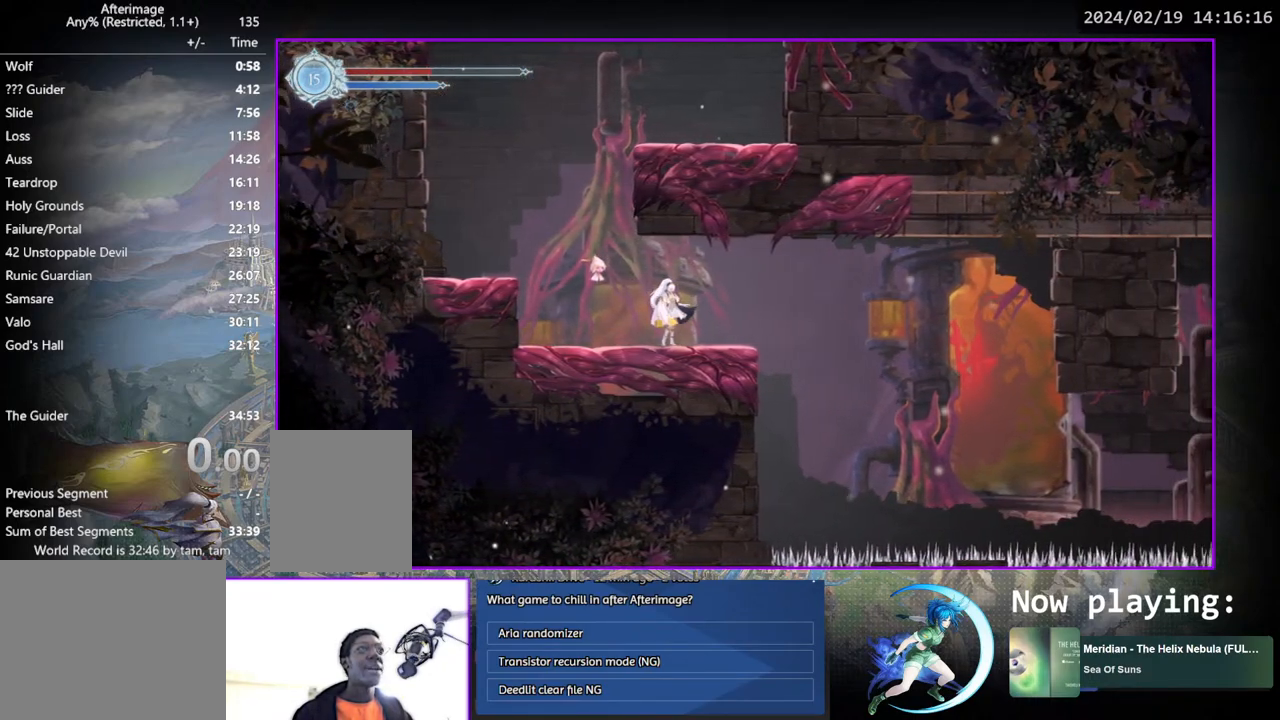
{"buttons": [], "left_stick": "center", "right_stick": "center", "events": [[83, "DPAD_LEFT", "down"], [317, "DPAD_LEFT", "up"]]}
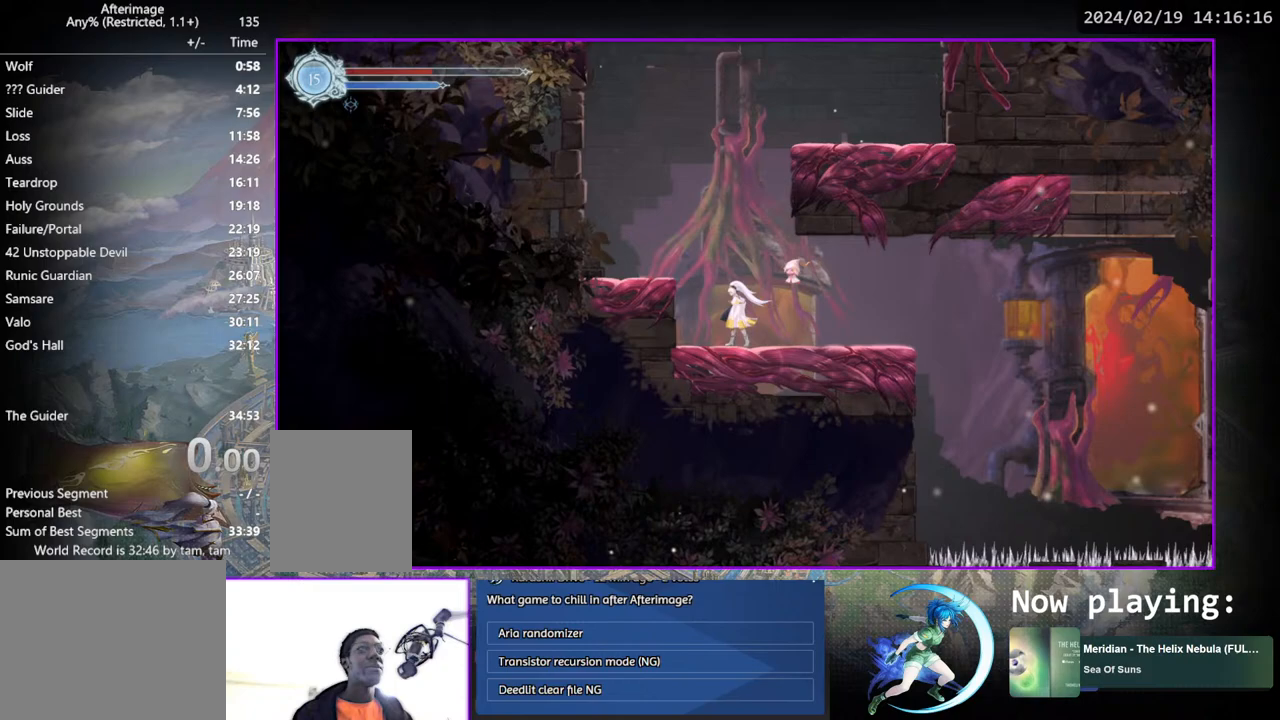
{"buttons": [], "left_stick": "center", "right_stick": "center", "events": [[33, "DPAD_RIGHT", "down"], [267, "DPAD_RIGHT", "up"]]}
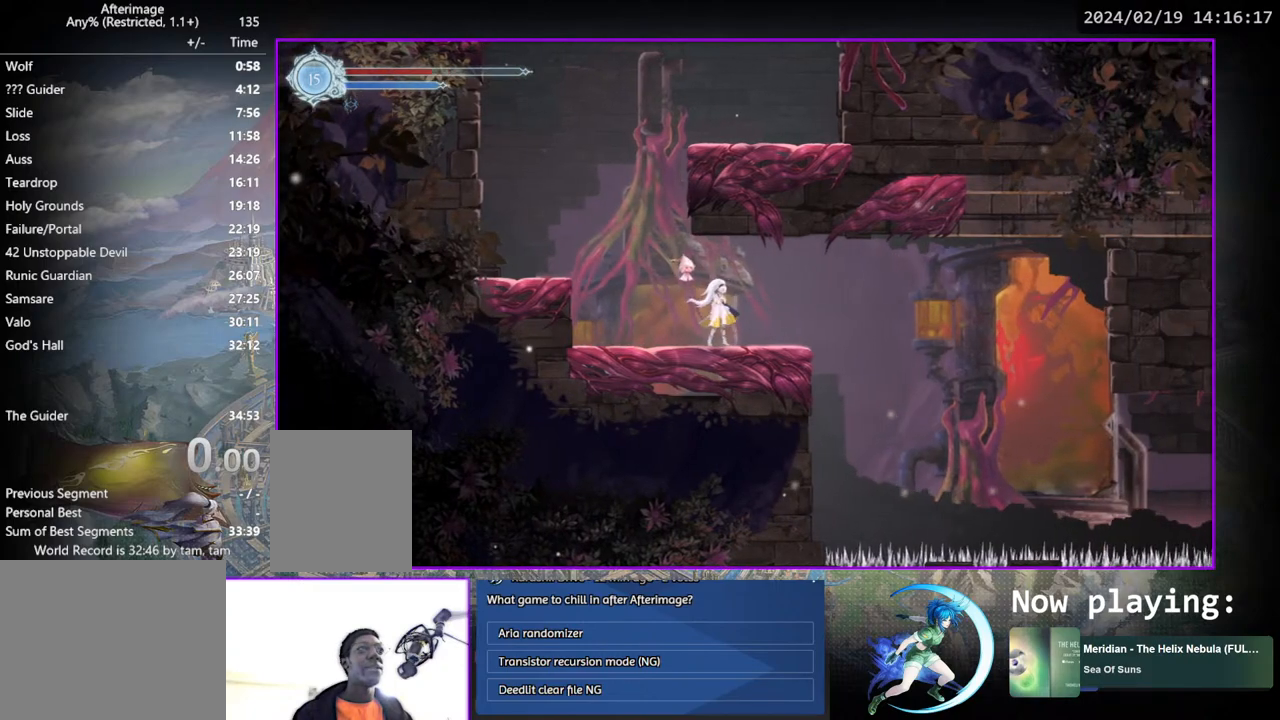
{"buttons": ["DPAD_RIGHT"], "left_stick": "center", "right_stick": "center", "events": [[483, "DPAD_RIGHT", "down"]]}
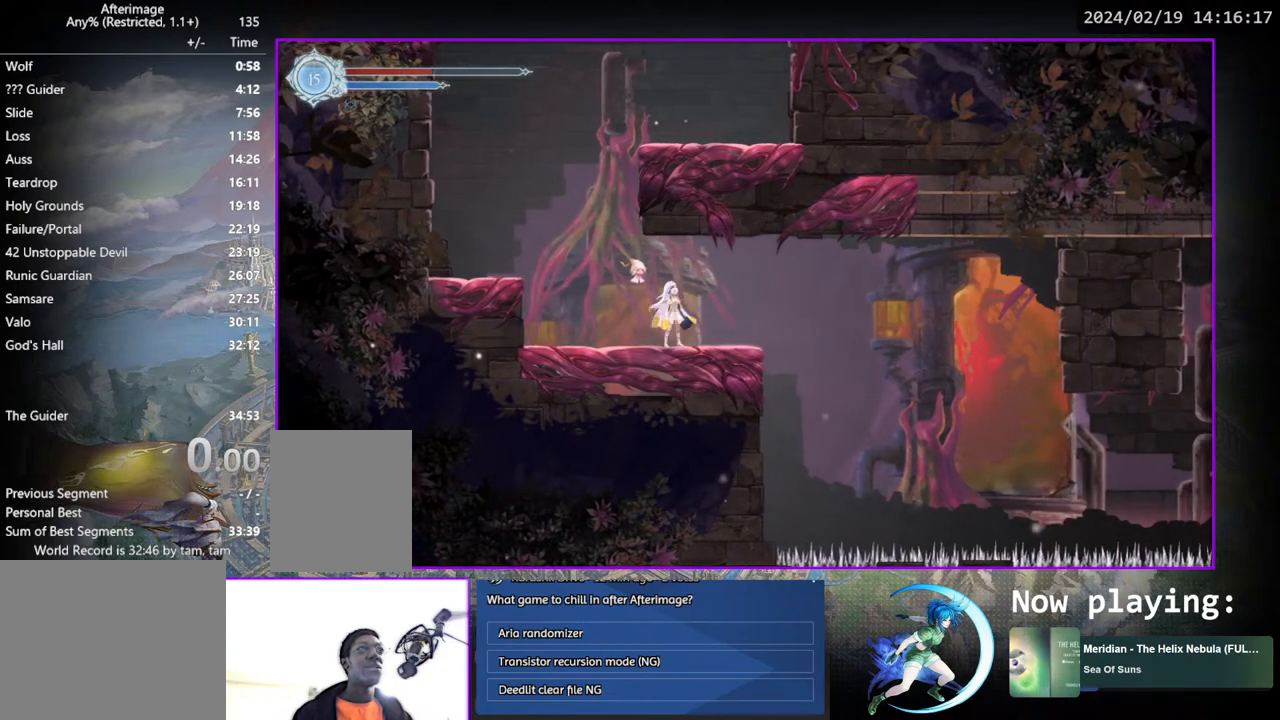
{"buttons": [], "left_stick": "center", "right_stick": "center", "events": [[117, "DPAD_RIGHT", "up"], [400, "DPAD_RIGHT", "down"], [417, "DPAD_RIGHT", "up"]]}
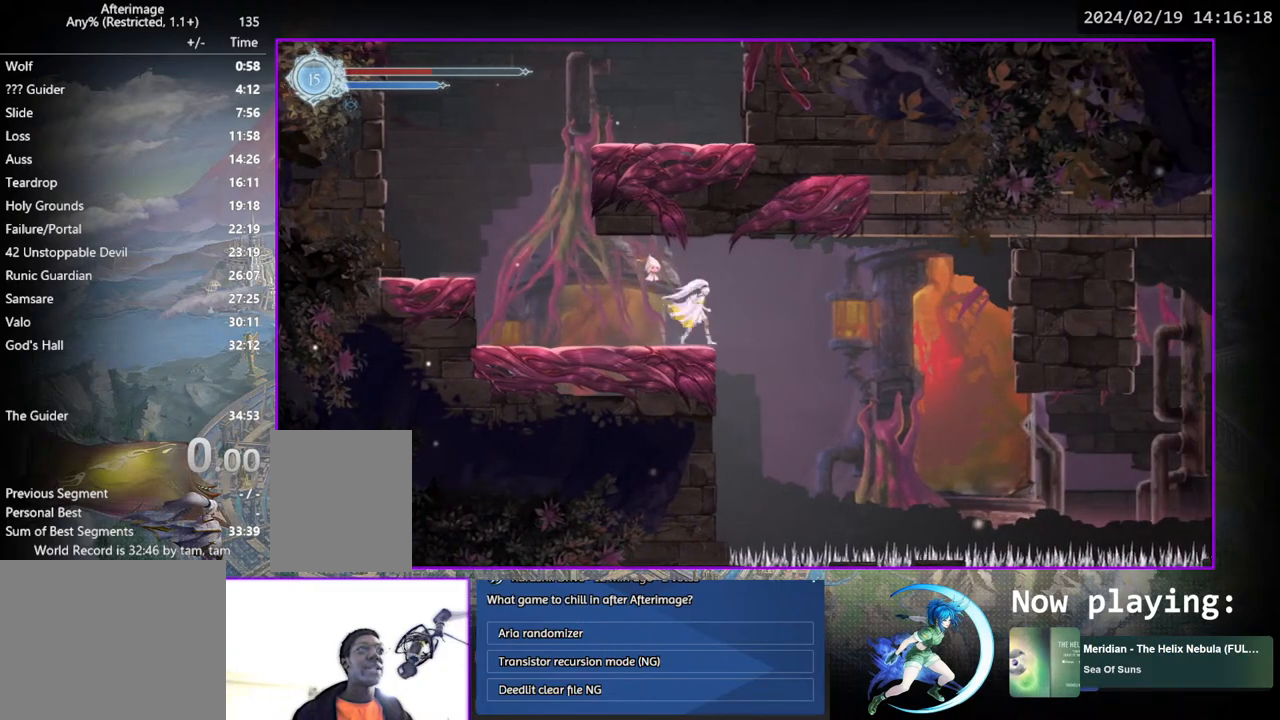
{"buttons": ["DPAD_LEFT"], "left_stick": "center", "right_stick": "center", "events": [[233, "DPAD_LEFT", "down"]]}